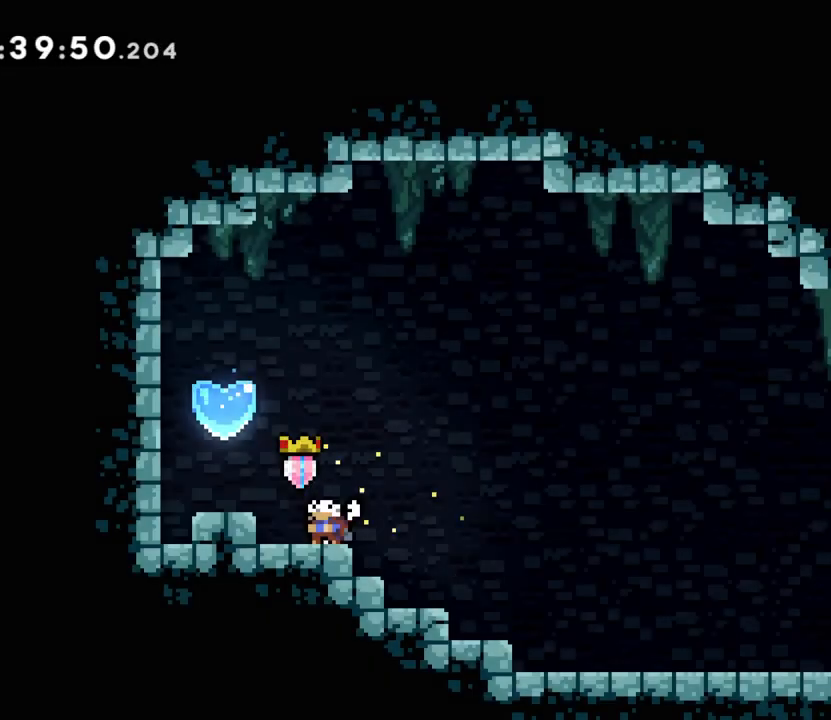
Gameplay with a controller (Nintendo layout); each line is a JSON object with the inputs held at the frame after it (dt_ms = milliseconds from this image to that frame). "events" lists button and stick changes between this image and that frame as [ms after this image, input, new state], when the widget could be followed in between. Not read: HOME L3 R3.
{"dt_ms": 500, "buttons": [], "left_stick": "down-right", "right_stick": "center", "events": [[33, "X", "down"], [33, "left_stick", "left"], [167, "left_stick", "down-right"], [200, "A", "down"], [200, "X", "up"], [333, "X", "down"], [433, "A", "up"], [483, "X", "up"]]}
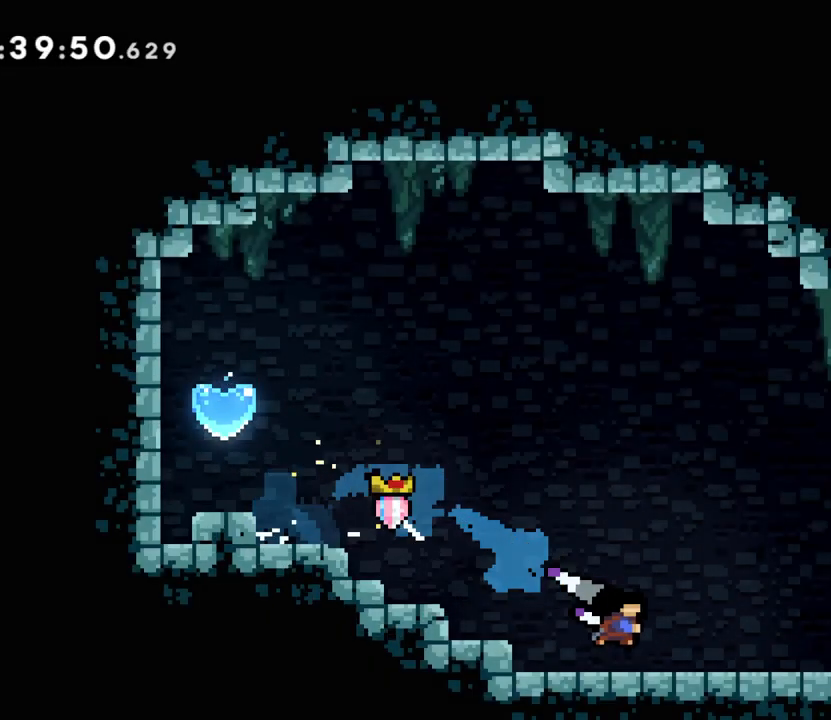
{"dt_ms": 500, "buttons": ["B"], "left_stick": "right", "right_stick": "center", "events": [[83, "left_stick", "right"], [117, "B", "down"]]}
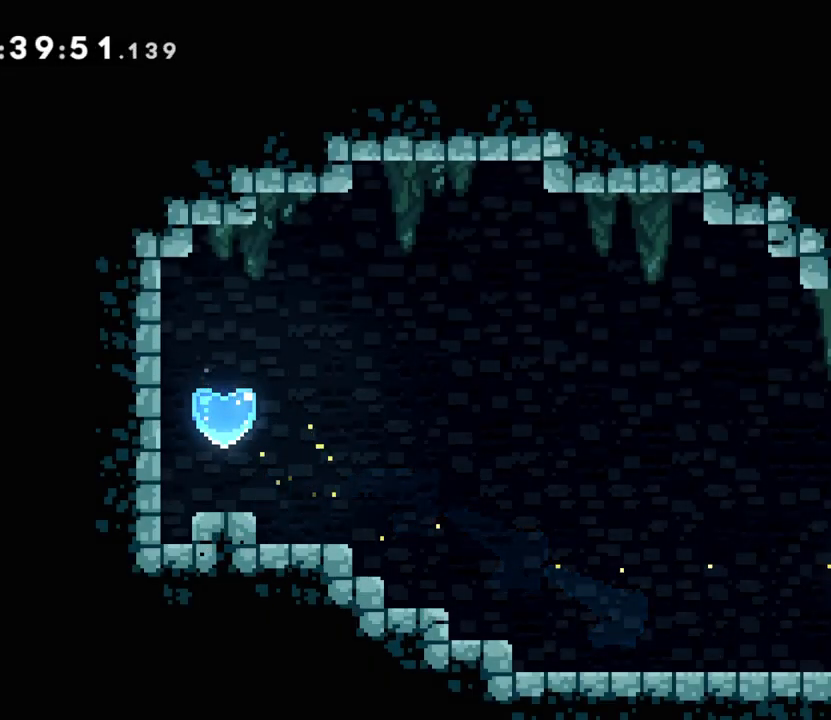
{"dt_ms": 500, "buttons": [], "left_stick": "right", "right_stick": "center", "events": [[150, "right_stick", "up-left"], [217, "B", "up"], [217, "right_stick", "up-right"], [283, "right_stick", "center"]]}
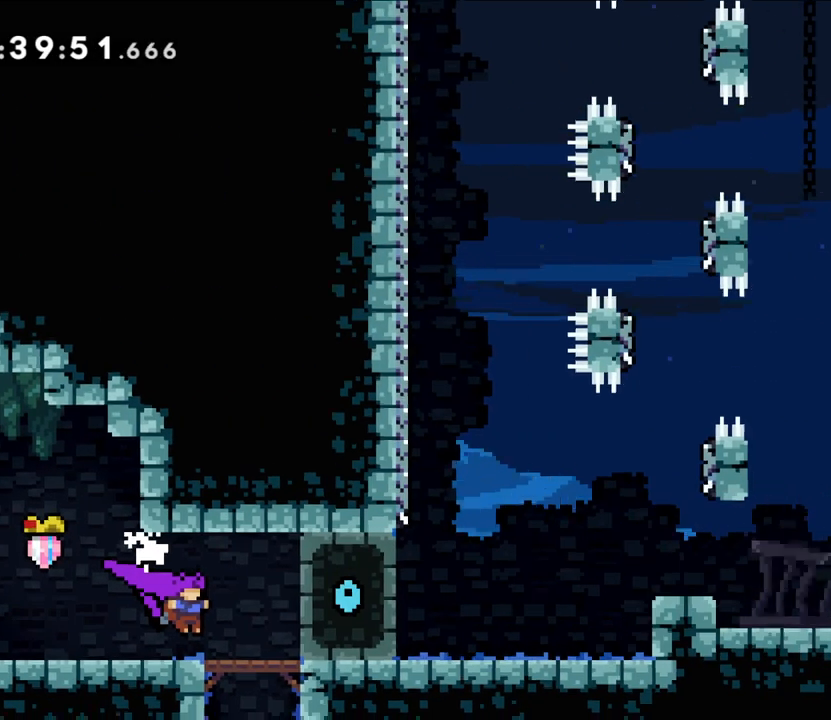
{"dt_ms": 1000, "buttons": [], "left_stick": "up", "right_stick": "center"}
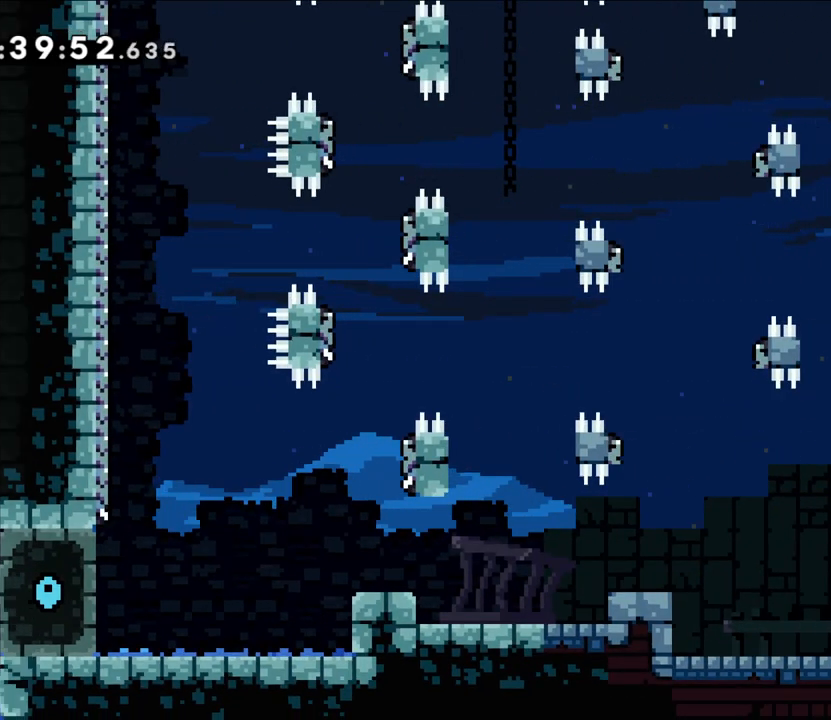
{"dt_ms": 500, "buttons": [], "left_stick": "center", "right_stick": "center", "events": [[17, "Y", "down"], [183, "Y", "up"], [350, "left_stick", "center"]]}
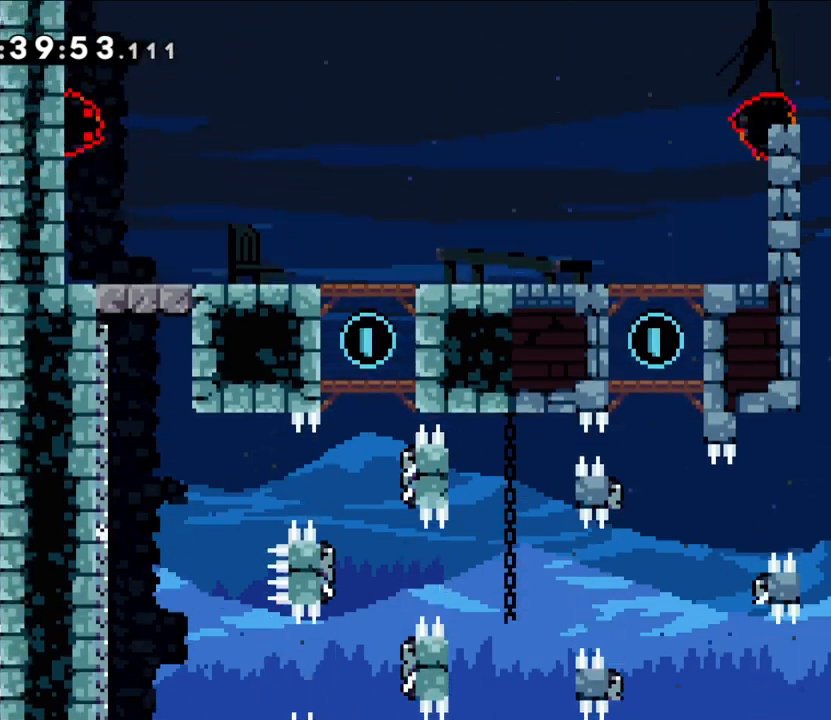
{"dt_ms": 500, "buttons": [], "left_stick": "center", "right_stick": "center", "events": []}
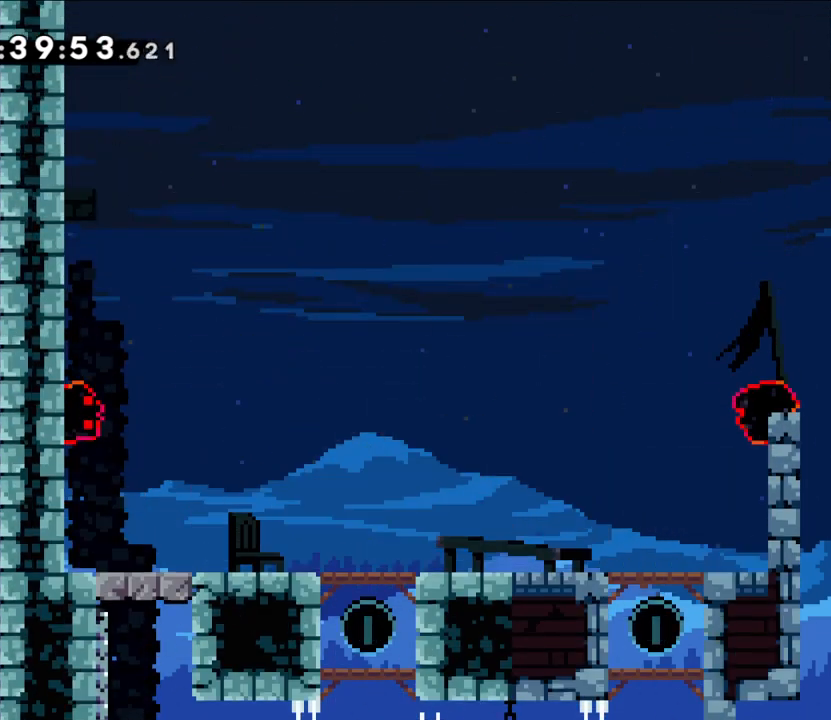
{"dt_ms": 500, "buttons": [], "left_stick": "center", "right_stick": "center"}
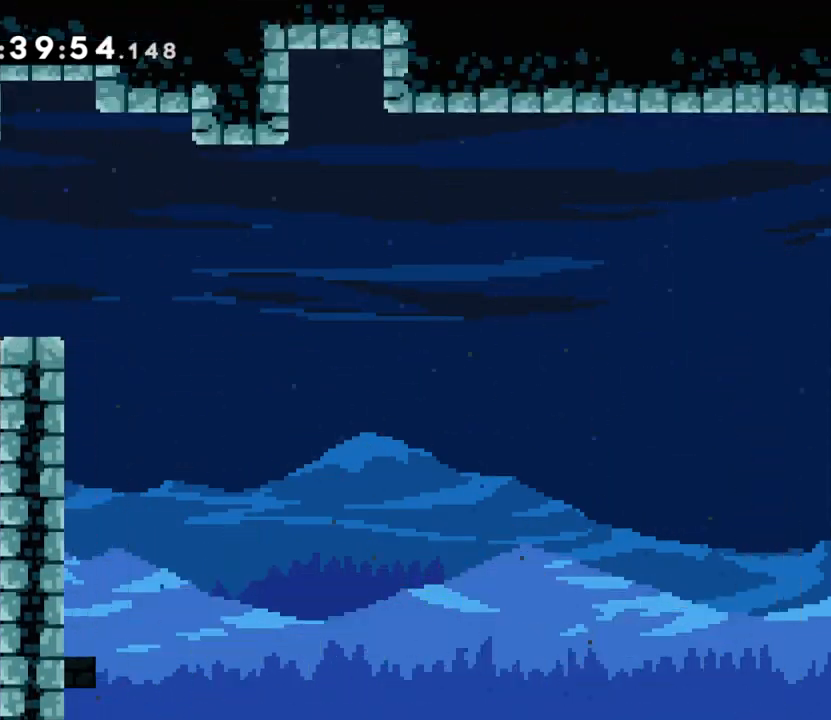
{"dt_ms": 500, "buttons": [], "left_stick": "center", "right_stick": "center", "events": []}
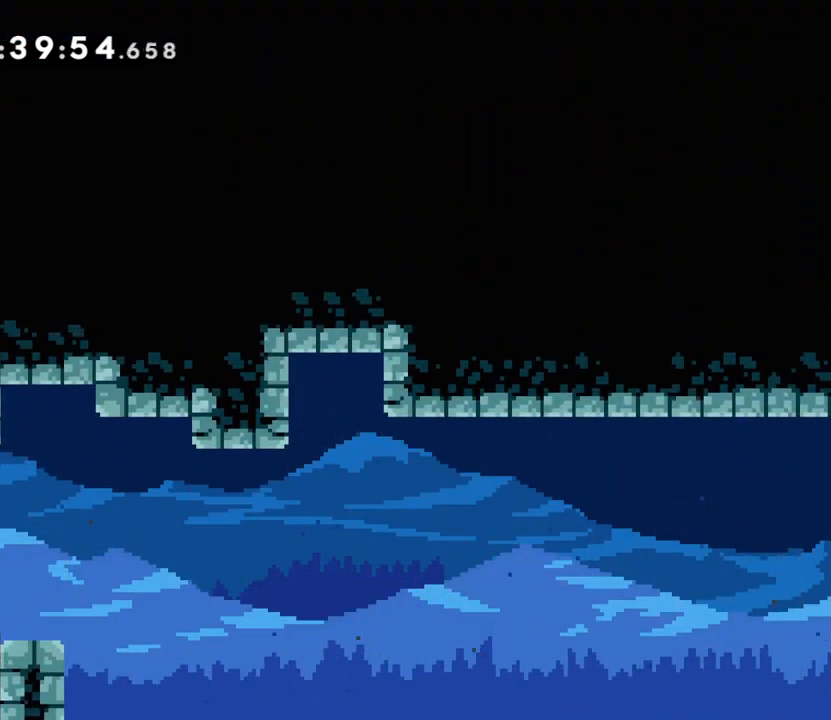
{"dt_ms": 500, "buttons": [], "left_stick": "center", "right_stick": "center", "events": []}
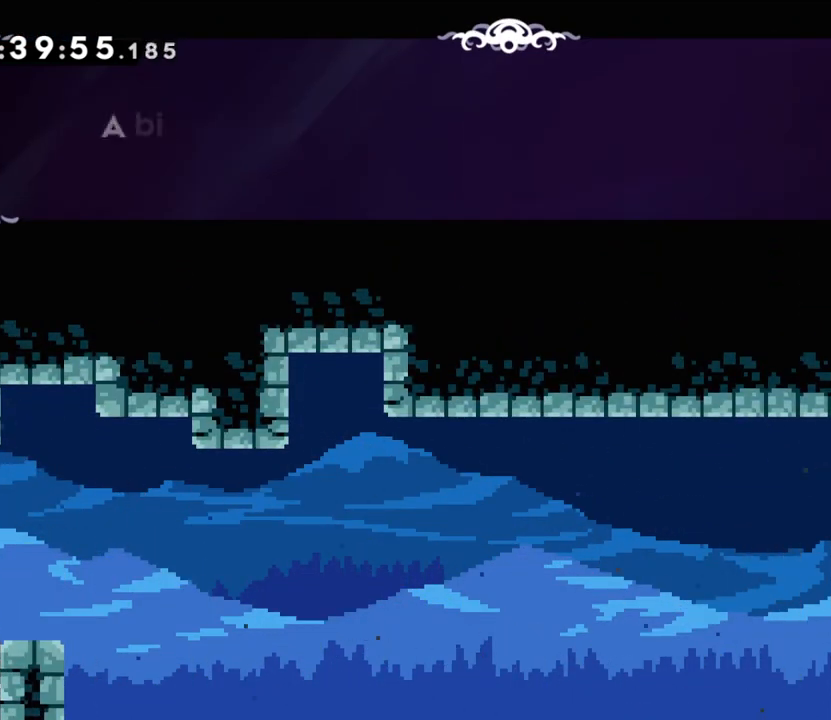
{"dt_ms": 500, "buttons": [], "left_stick": "center", "right_stick": "center", "events": []}
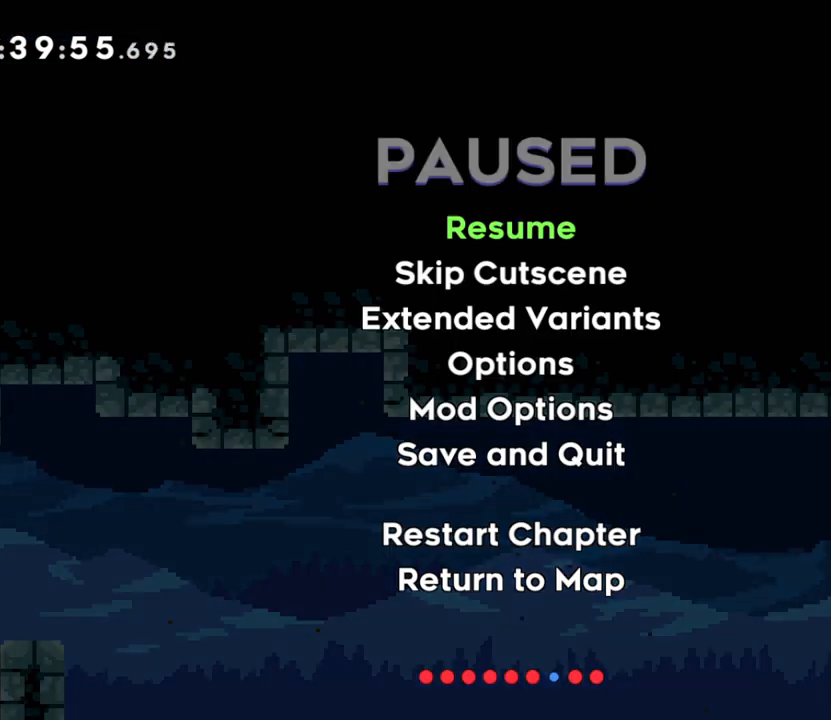
{"dt_ms": 500, "buttons": [], "left_stick": "center", "right_stick": "center", "events": [[217, "A", "down"], [283, "A", "up"]]}
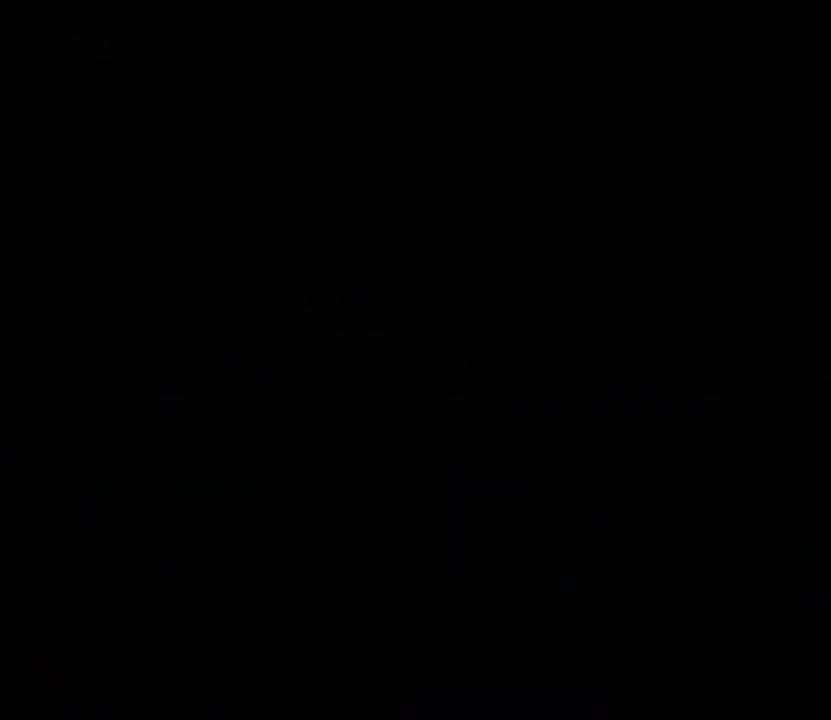
{"dt_ms": 500, "buttons": [], "left_stick": "center", "right_stick": "center", "events": []}
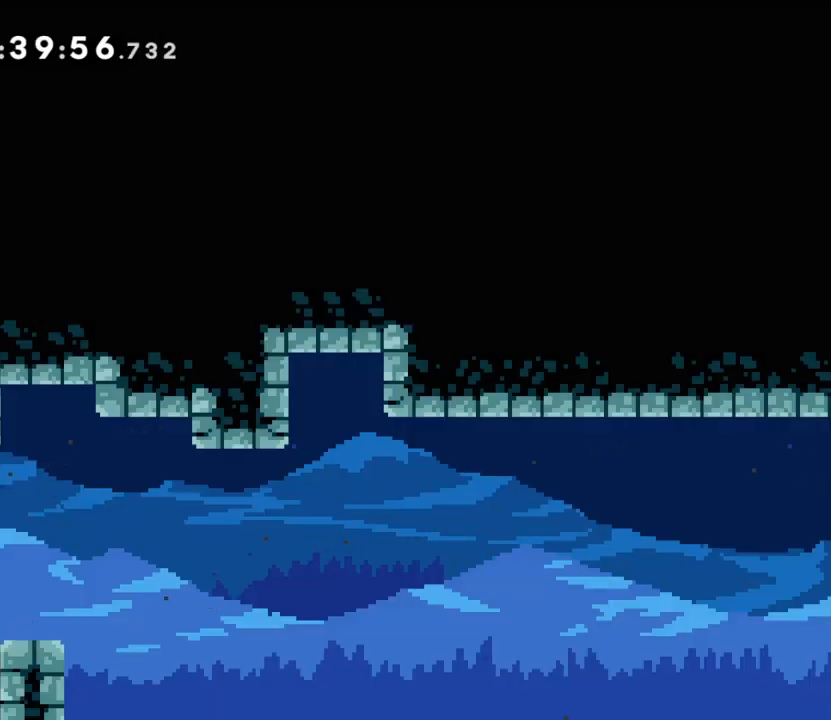
{"dt_ms": 500, "buttons": ["A"], "left_stick": "right", "right_stick": "center", "events": [[117, "left_stick", "right"], [150, "X", "down"], [317, "X", "up"], [333, "A", "down"]]}
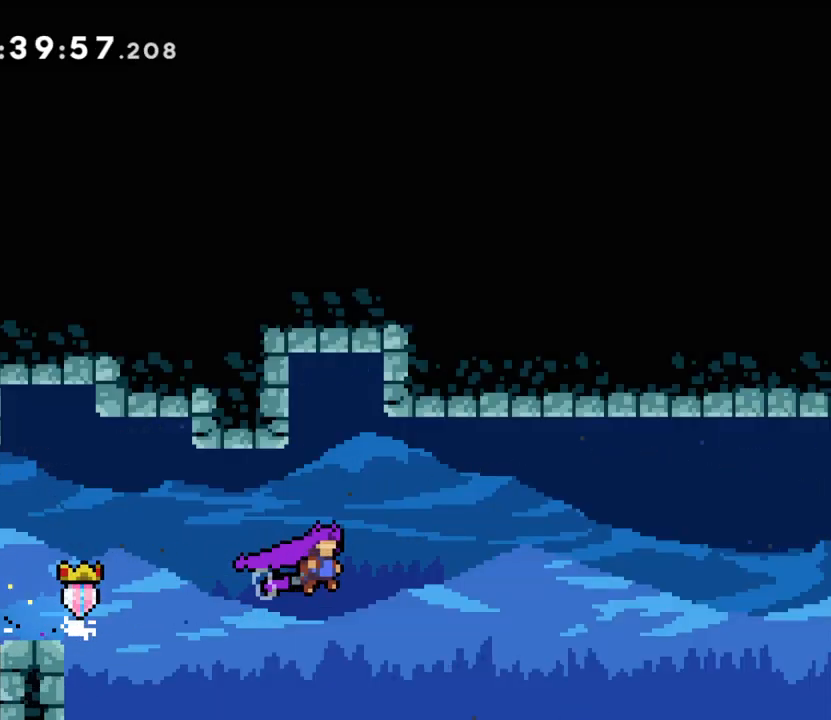
{"dt_ms": 500, "buttons": ["B", "L2"], "left_stick": "up-left", "right_stick": "center", "events": [[17, "left_stick", "up"], [33, "X", "down"], [200, "A", "up"], [217, "L2", "down"], [250, "X", "up"], [250, "left_stick", "up-left"], [383, "B", "down"]]}
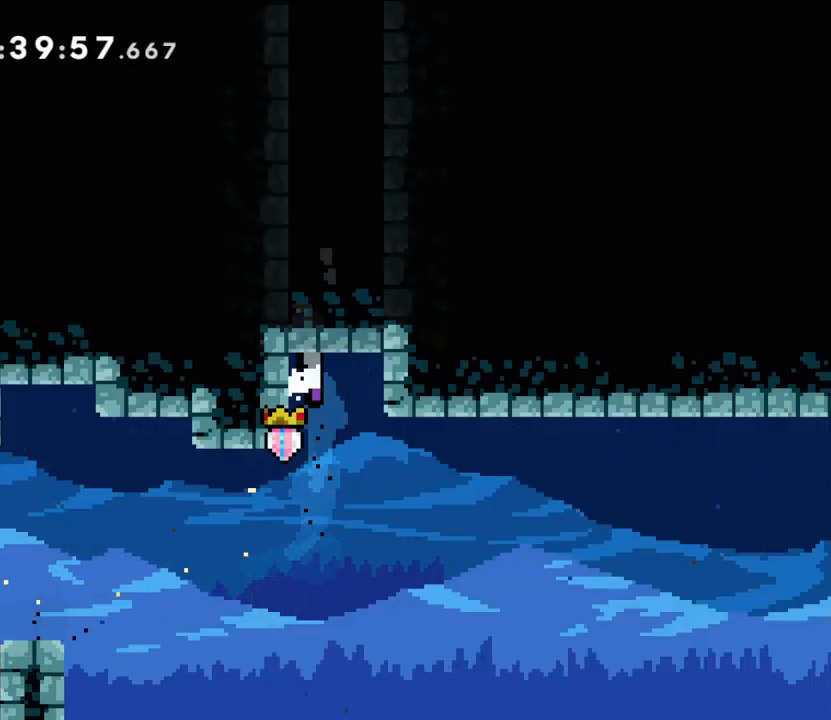
{"dt_ms": 500, "buttons": ["B", "L2"], "left_stick": "center", "right_stick": "center", "events": [[67, "B", "up"], [67, "left_stick", "center"], [117, "B", "down"], [250, "B", "up"], [333, "B", "down"], [483, "B", "up"], [500, "B", "down"]]}
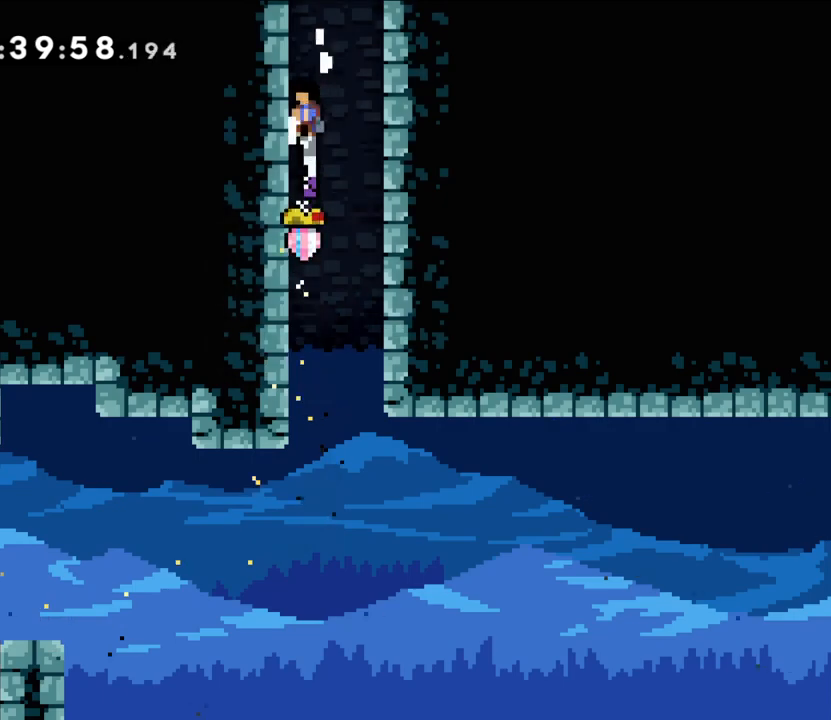
{"dt_ms": 500, "buttons": ["B", "L2"], "left_stick": "center", "right_stick": "center", "events": [[183, "B", "up"], [217, "B", "down"]]}